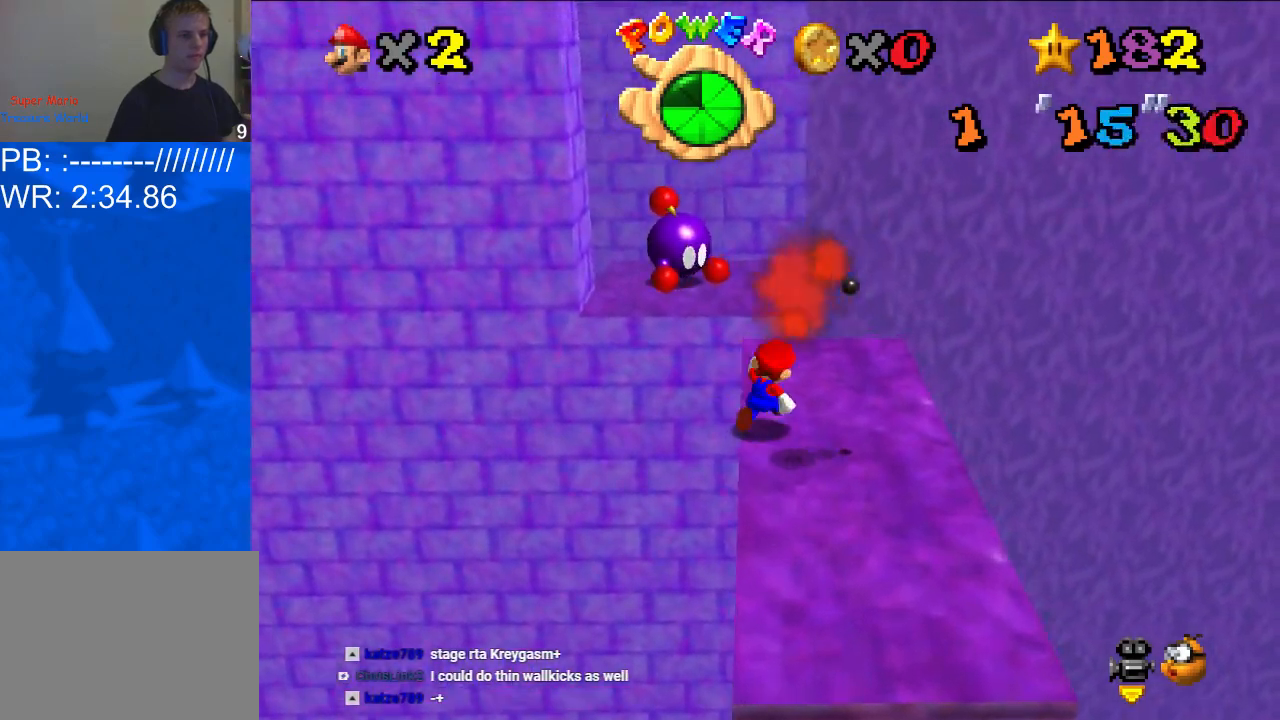
Gameplay with a controller (Xbox layout); each line is a JSON object with the inputs held at the frame after it. "events" lists button and stick changes between this image and that frame as [ms after this image, input, new state], when the widget could be followed in between. Not read: HOME L2 L3 R2 R3.
{"buttons": ["A", "R1"], "left_stick": "up-left", "right_stick": "center", "events": [[133, "left_stick", "up"], [267, "left_stick", "up-left"], [367, "R1", "down"], [433, "A", "down"]]}
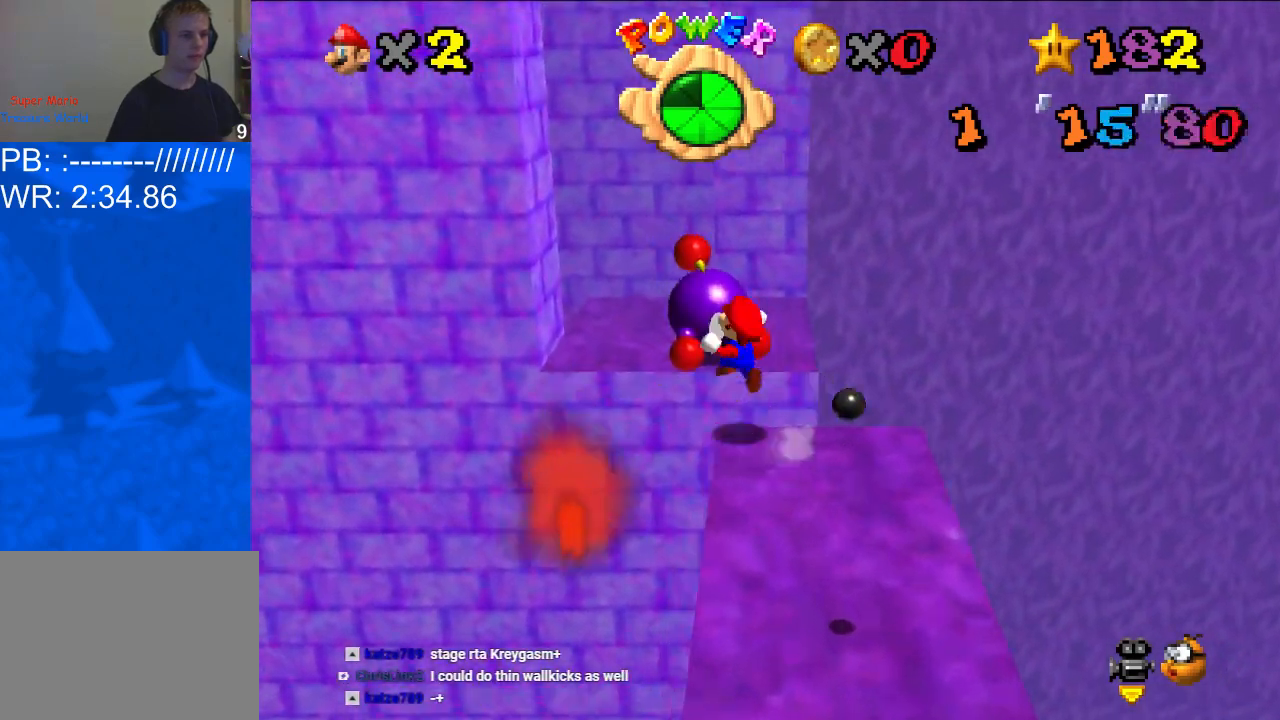
{"buttons": [], "left_stick": "up-right", "right_stick": "center", "events": [[67, "A", "up"], [67, "R1", "up"], [367, "left_stick", "up"], [367, "right_stick", "right"], [500, "left_stick", "up-right"], [500, "right_stick", "center"]]}
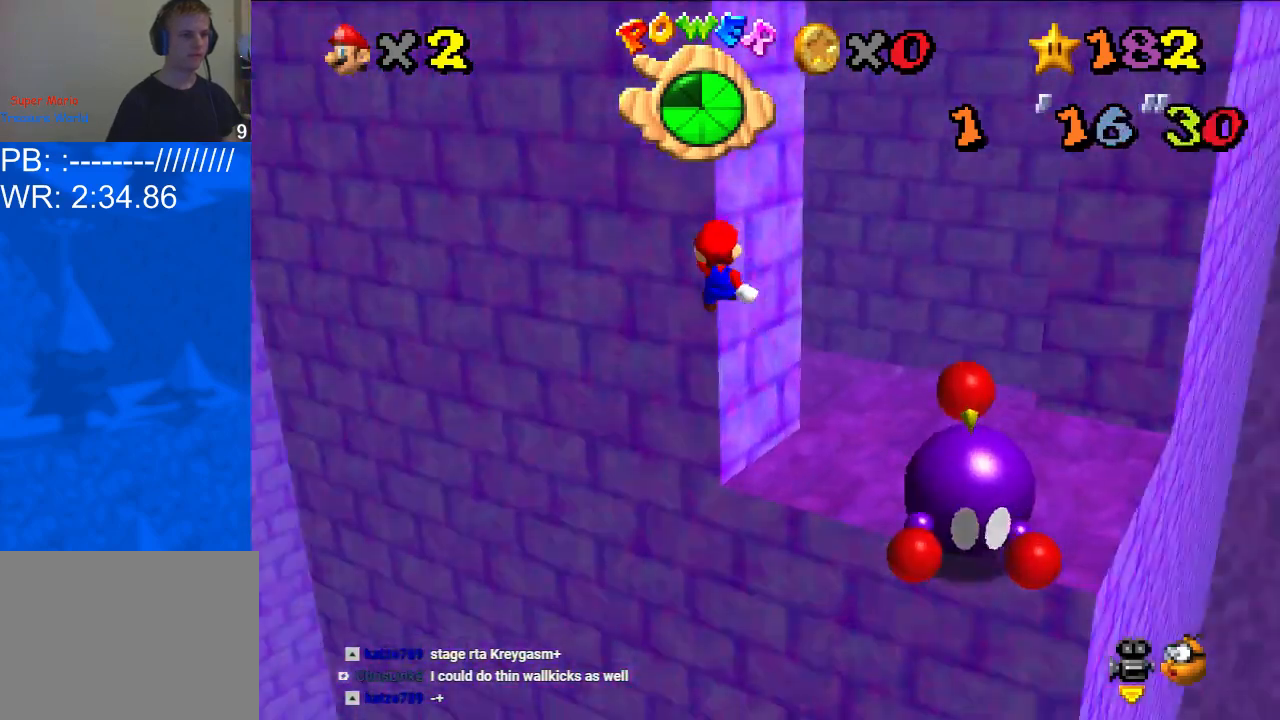
{"buttons": [], "left_stick": "up-right", "right_stick": "center", "events": [[133, "right_stick", "right"], [233, "right_stick", "center"]]}
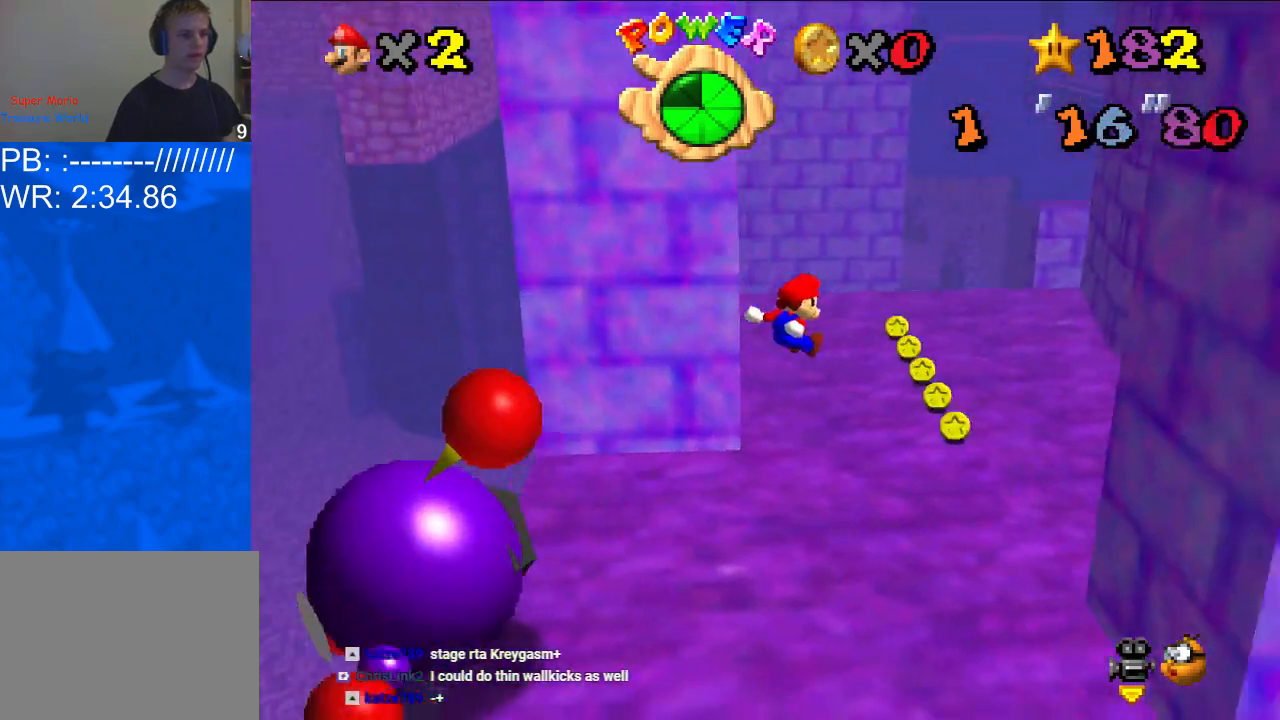
{"buttons": [], "left_stick": "up", "right_stick": "center", "events": [[33, "right_stick", "left"], [100, "right_stick", "center"], [133, "left_stick", "up"]]}
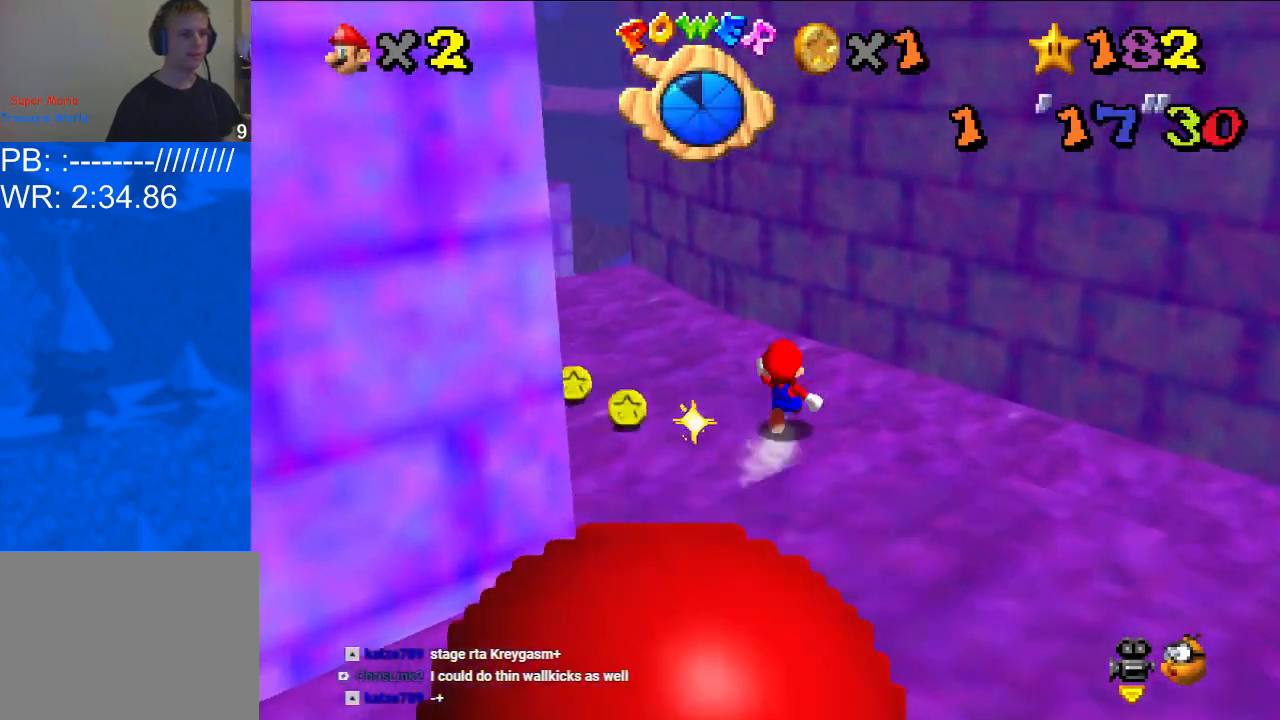
{"buttons": ["A"], "left_stick": "up-left", "right_stick": "center", "events": [[167, "left_stick", "up-left"], [500, "A", "down"]]}
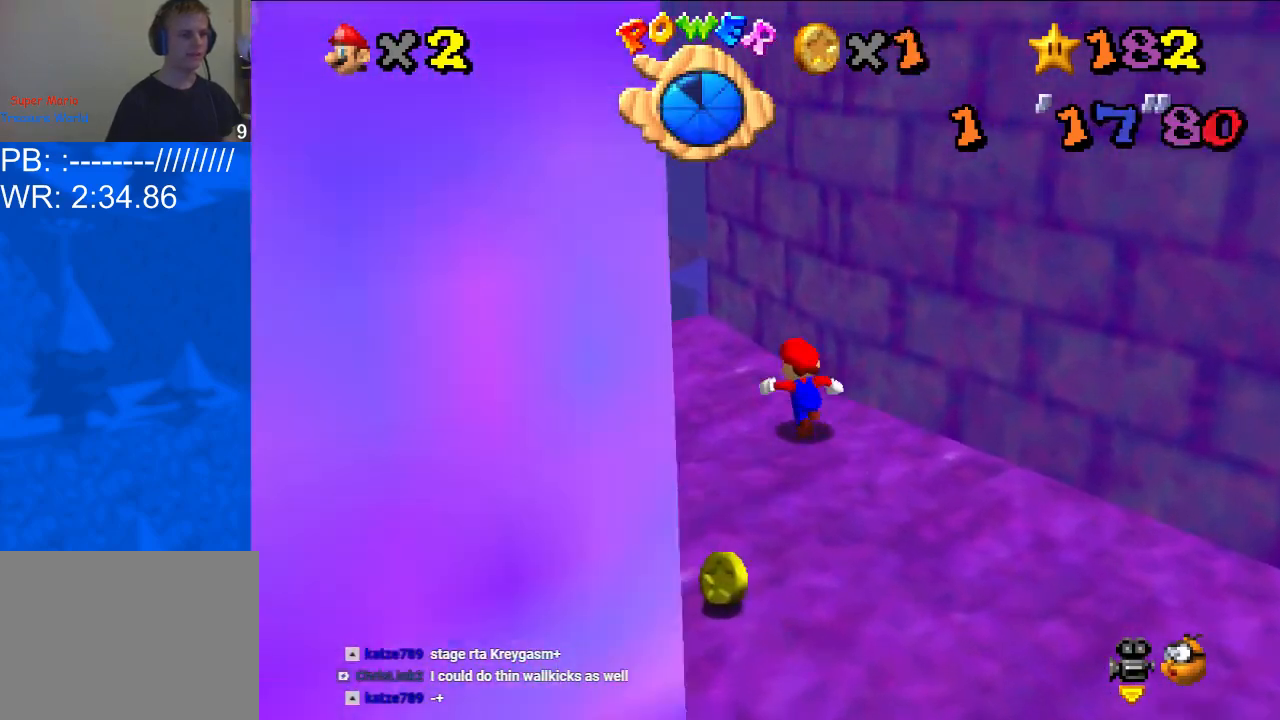
{"buttons": [], "left_stick": "up-left", "right_stick": "center", "events": [[167, "A", "up"]]}
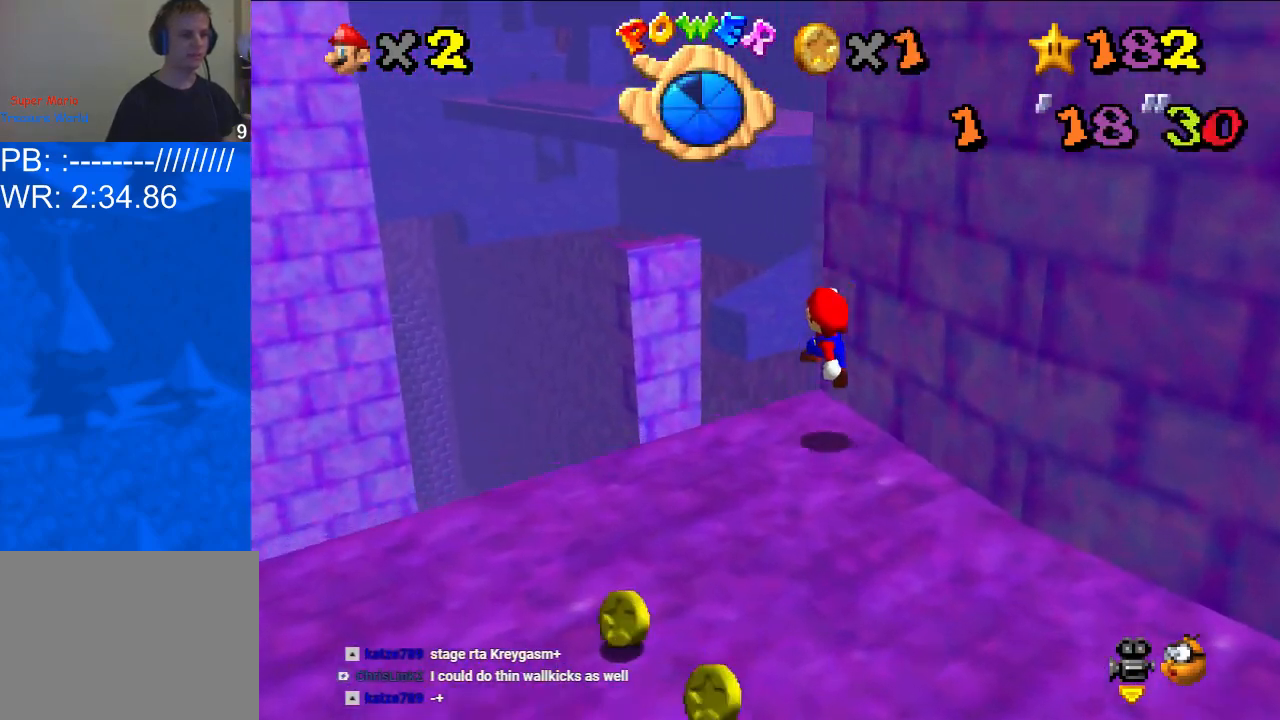
{"buttons": ["A"], "left_stick": "up-left", "right_stick": "center", "events": [[167, "A", "down"]]}
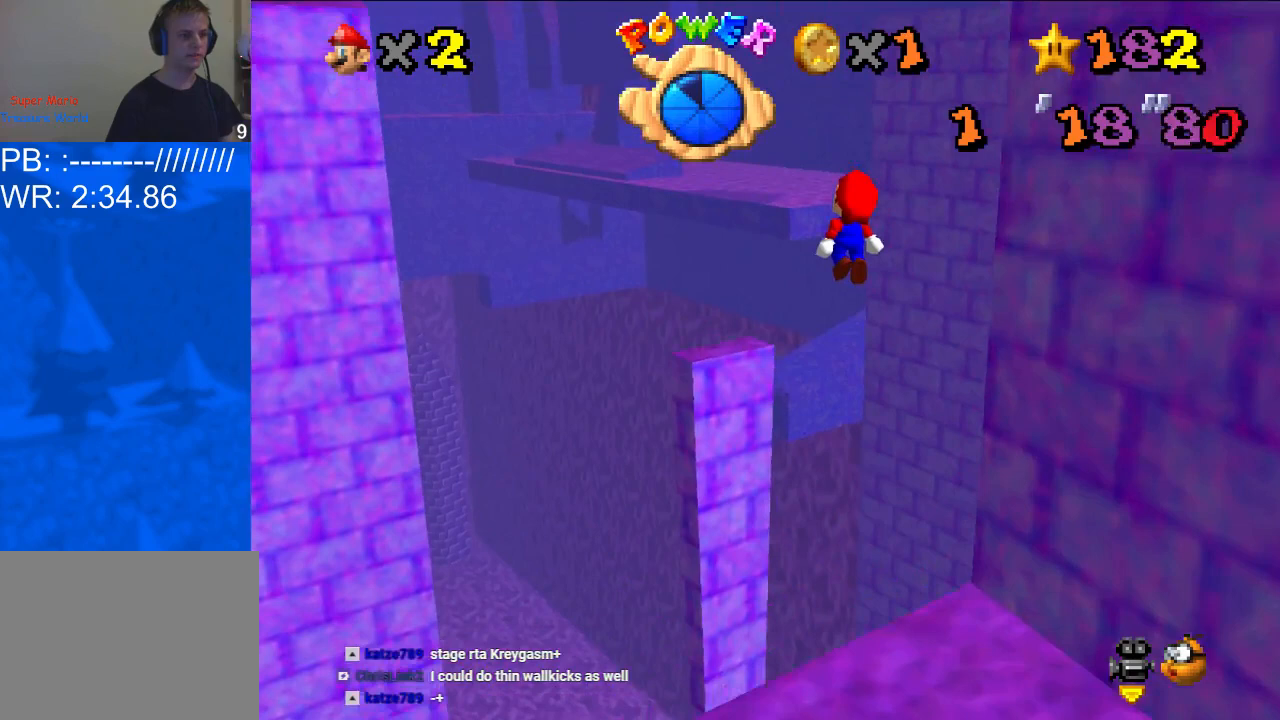
{"buttons": [], "left_stick": "center", "right_stick": "down-left", "events": [[133, "left_stick", "down-right"], [267, "X", "down"], [267, "left_stick", "up"], [367, "X", "up"], [400, "A", "up"], [433, "right_stick", "down-left"], [500, "left_stick", "center"]]}
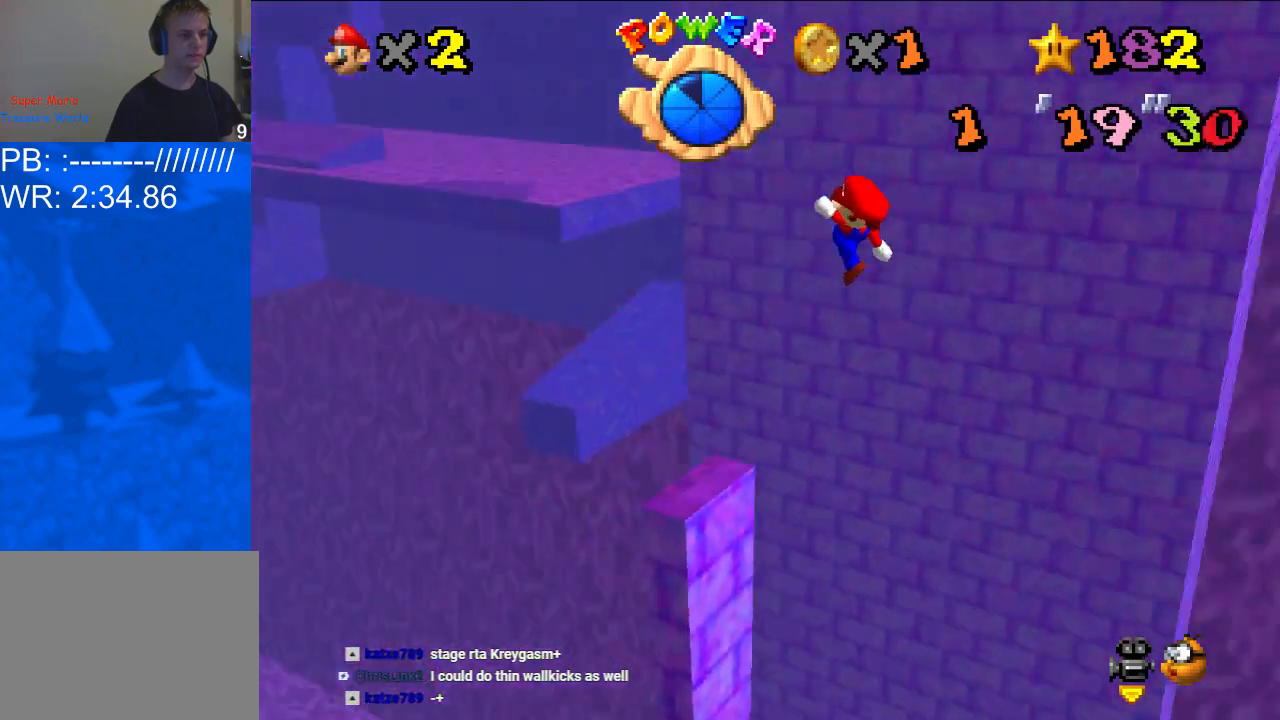
{"buttons": [], "left_stick": "center", "right_stick": "center", "events": [[67, "right_stick", "center"], [300, "left_stick", "up-left"], [433, "left_stick", "center"]]}
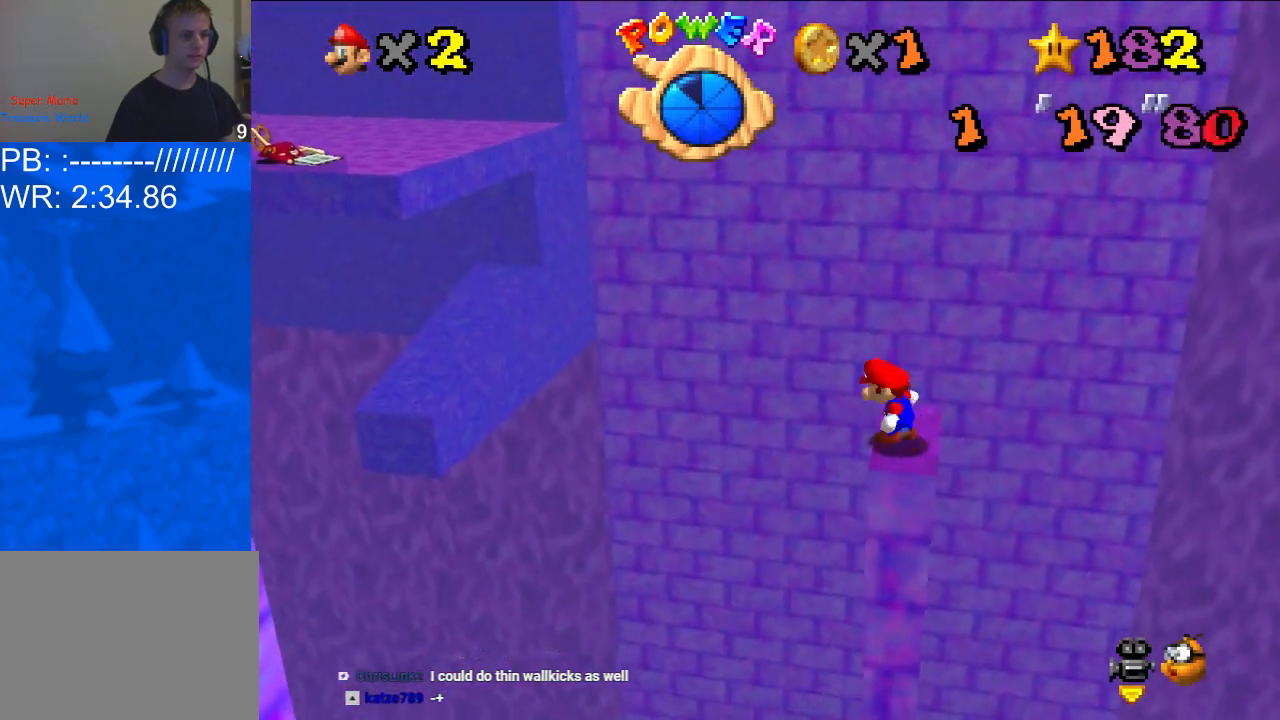
{"buttons": [], "left_stick": "center", "right_stick": "center", "events": [[33, "A", "down"], [33, "R1", "down"], [200, "A", "up"], [200, "R1", "up"]]}
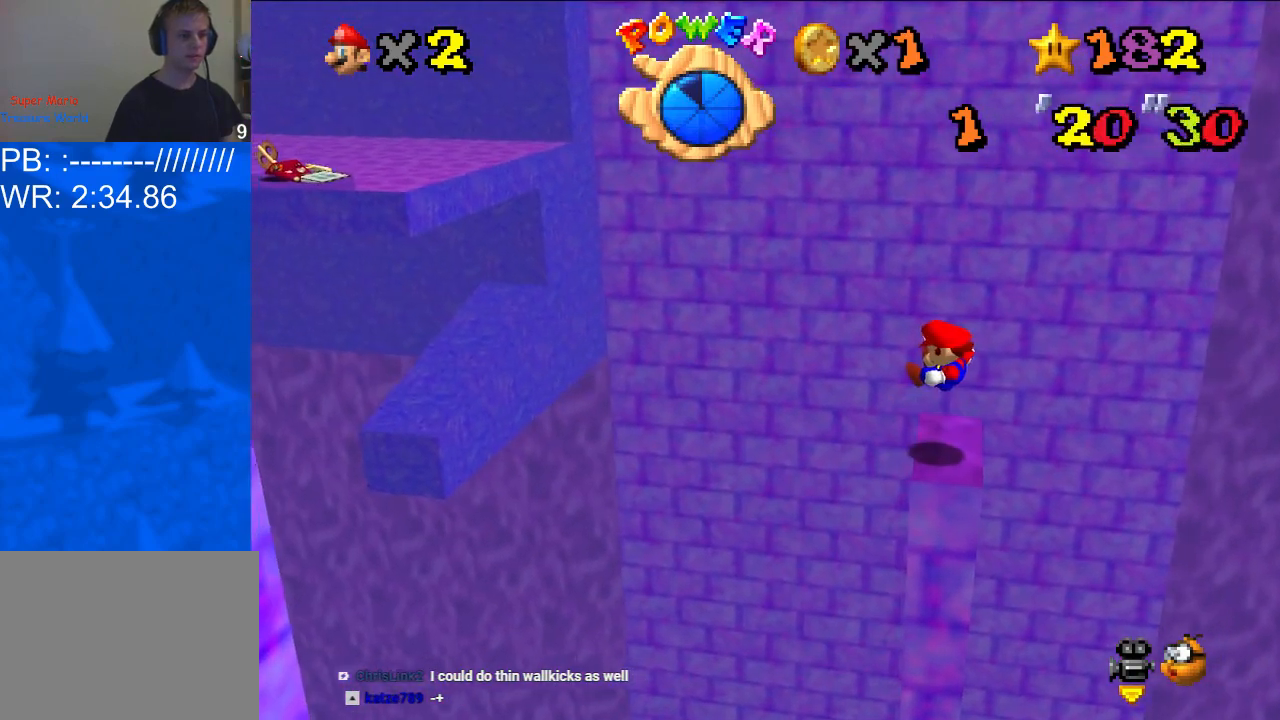
{"buttons": [], "left_stick": "center", "right_stick": "center", "events": []}
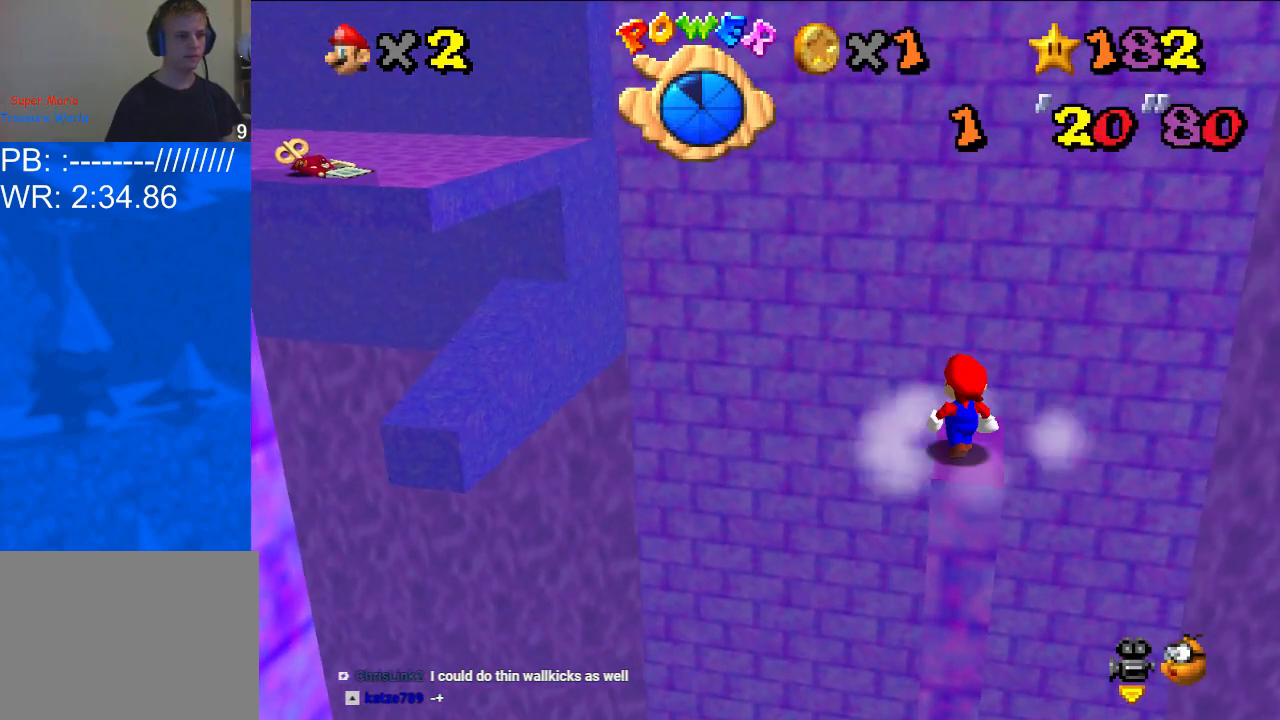
{"buttons": [], "left_stick": "center", "right_stick": "center", "events": [[200, "A", "down"], [233, "A", "up"], [333, "left_stick", "down-left"], [433, "left_stick", "center"]]}
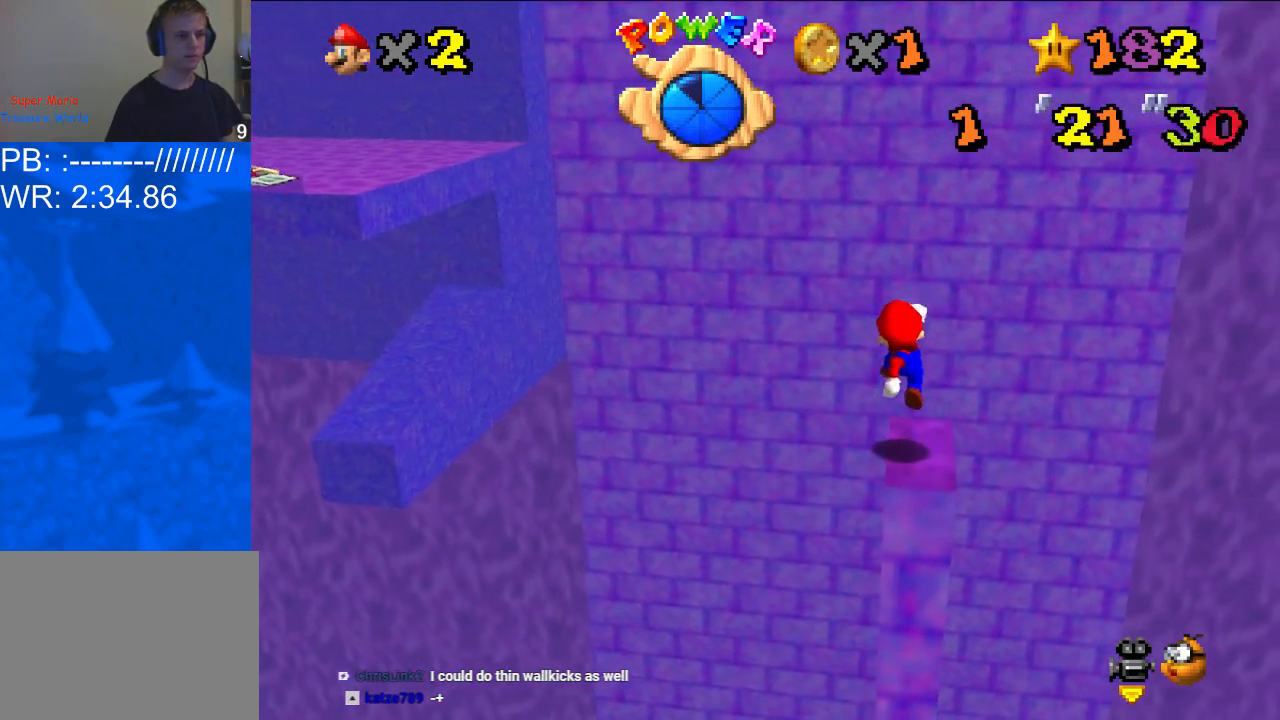
{"buttons": [], "left_stick": "center", "right_stick": "center", "events": [[200, "A", "down"], [267, "A", "up"], [333, "left_stick", "down-left"], [433, "left_stick", "center"]]}
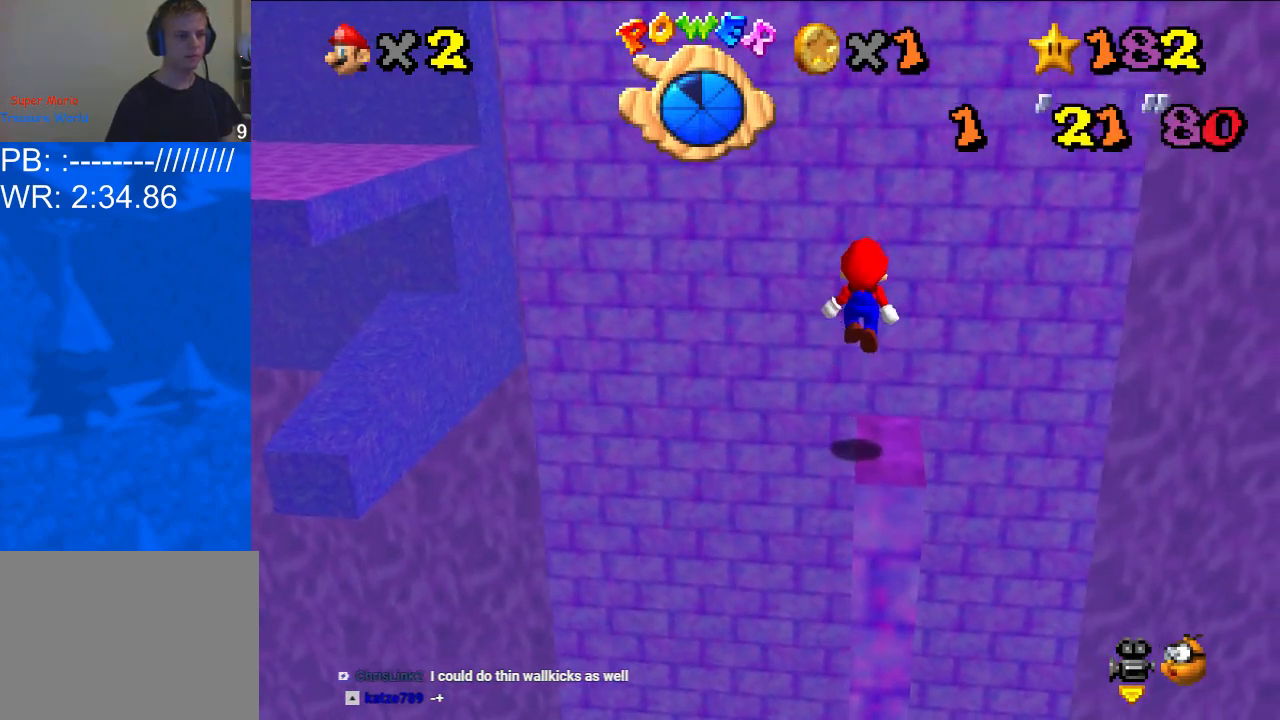
{"buttons": [], "left_stick": "up", "right_stick": "center", "events": [[267, "left_stick", "up"]]}
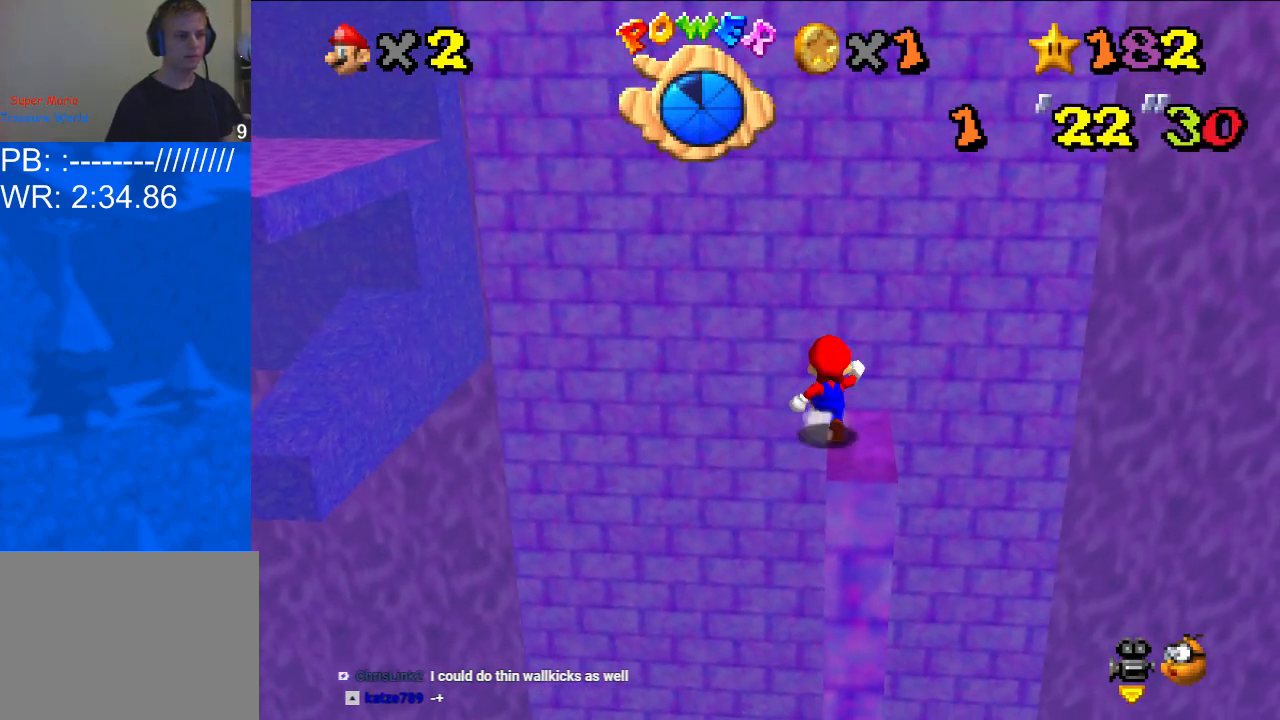
{"buttons": [], "left_stick": "right", "right_stick": "center", "events": [[33, "left_stick", "up-right"], [133, "left_stick", "right"], [200, "R1", "down"], [267, "A", "down"], [367, "R1", "up"], [433, "A", "up"]]}
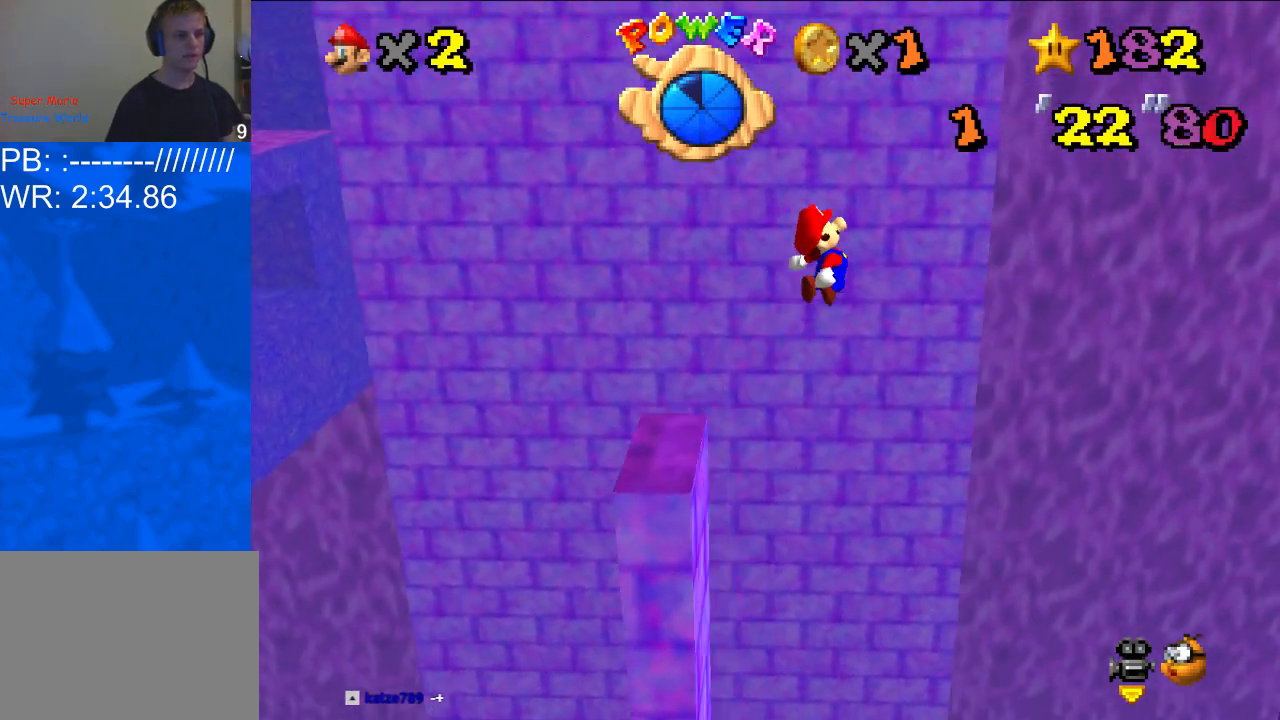
{"buttons": [], "left_stick": "up", "right_stick": "center", "events": [[100, "right_stick", "down-left"], [167, "left_stick", "up-right"], [267, "left_stick", "up"], [367, "right_stick", "center"]]}
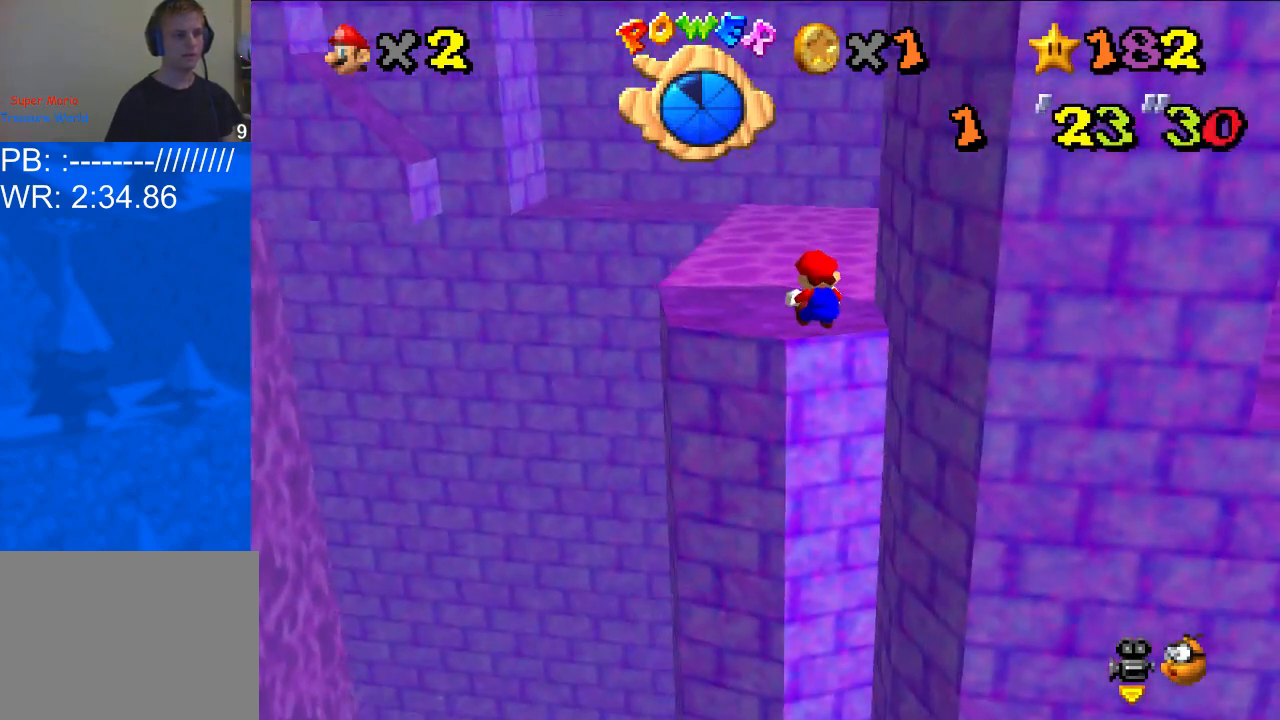
{"buttons": ["A"], "left_stick": "up", "right_stick": "center", "events": [[467, "A", "down"]]}
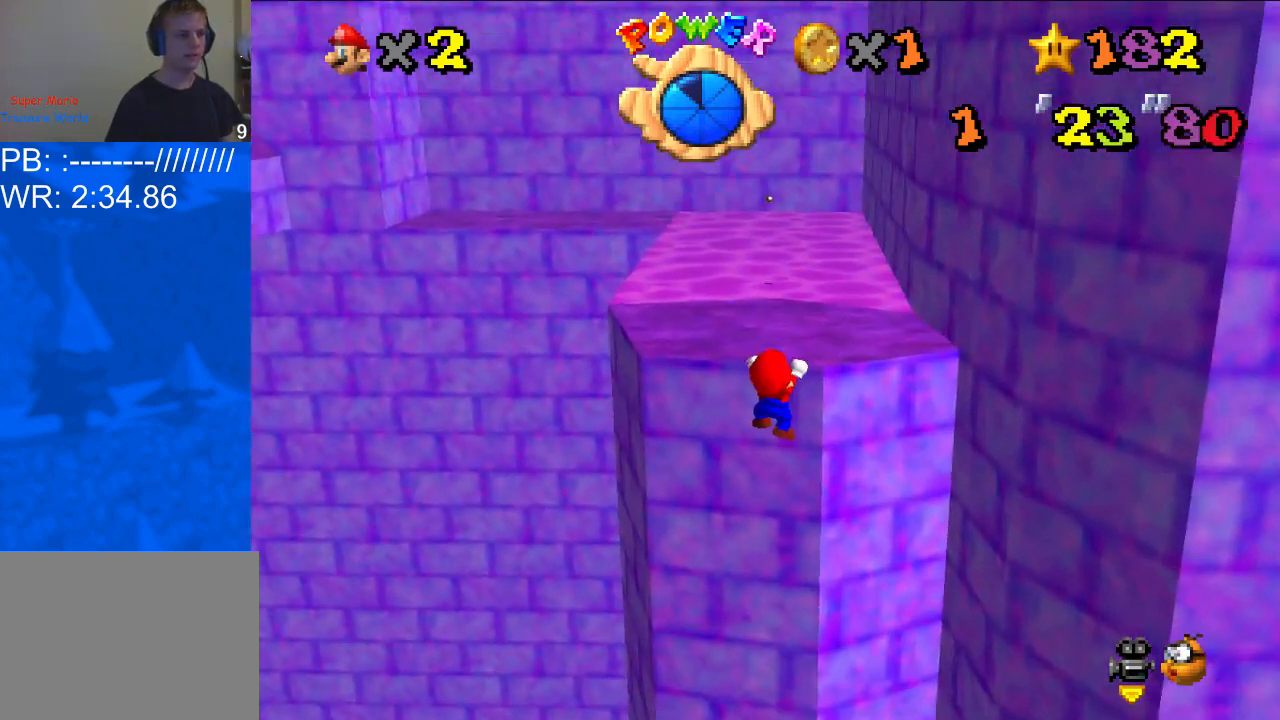
{"buttons": [], "left_stick": "up", "right_stick": "center", "events": [[100, "A", "up"]]}
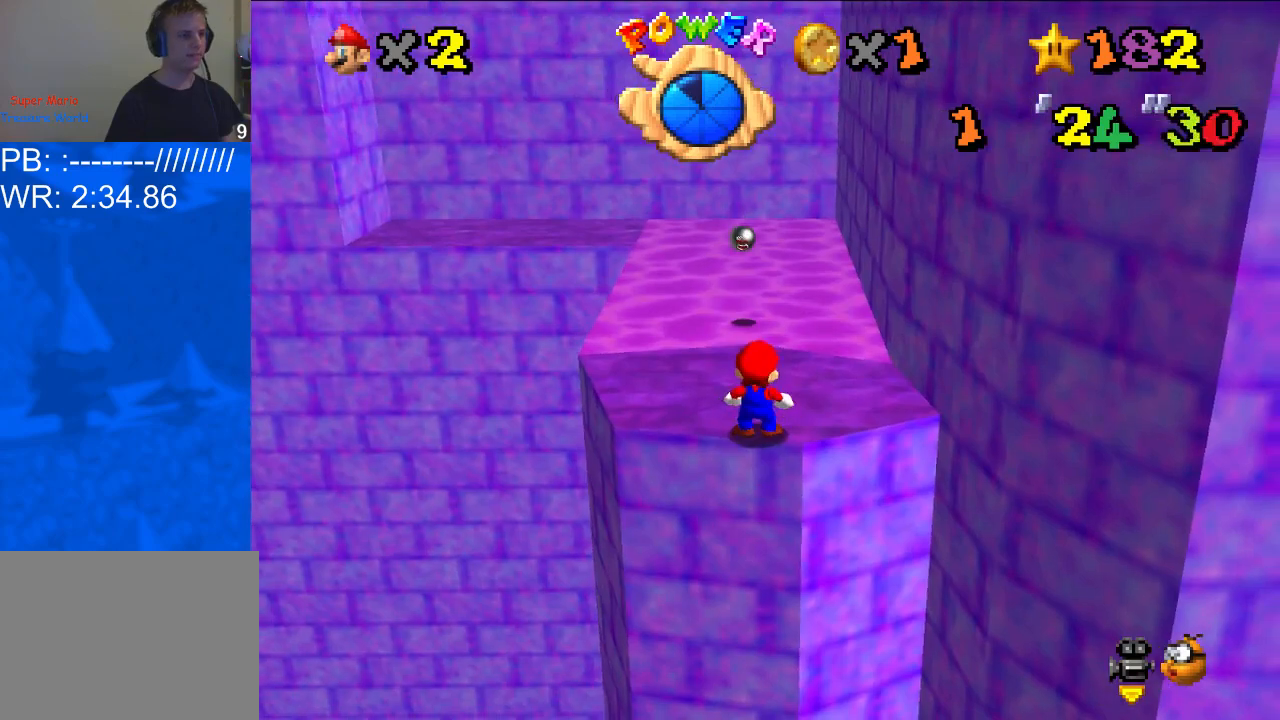
{"buttons": [], "left_stick": "up-left", "right_stick": "center", "events": [[267, "R1", "down"], [333, "A", "down"], [367, "left_stick", "up-left"], [467, "A", "up"], [467, "R1", "up"]]}
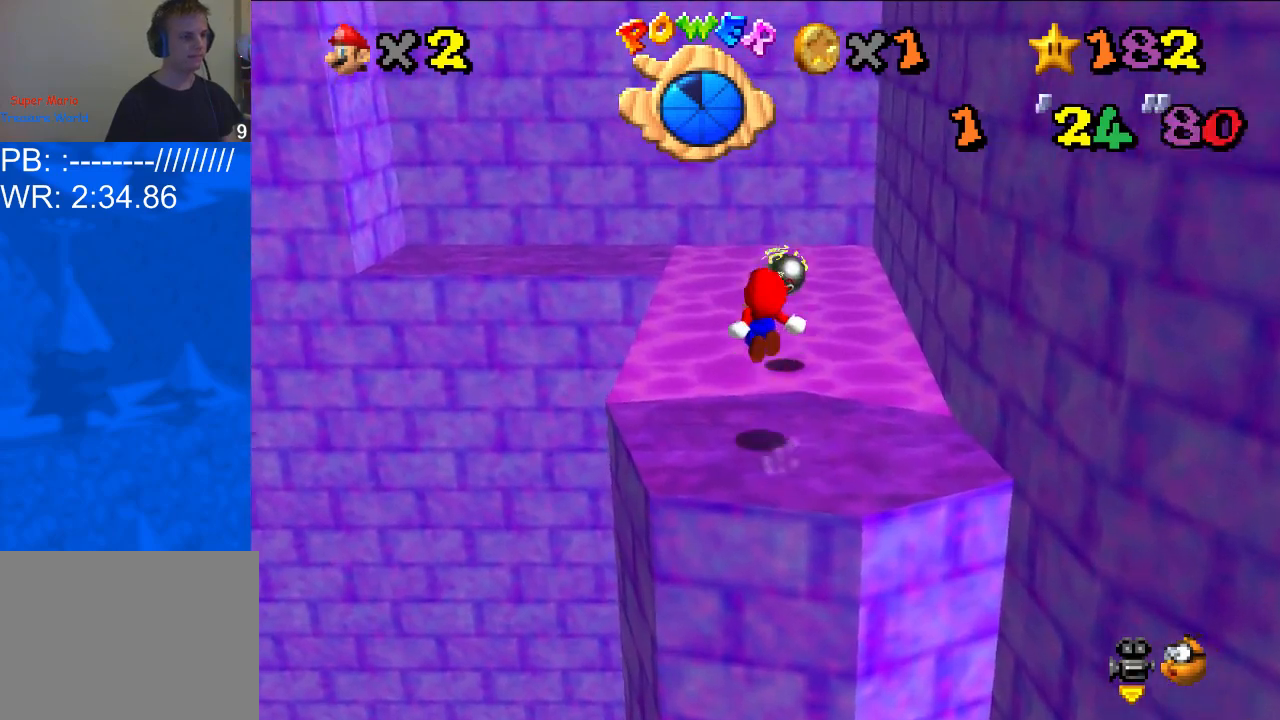
{"buttons": [], "left_stick": "up", "right_stick": "center", "events": [[167, "right_stick", "right"], [267, "right_stick", "center"], [333, "right_stick", "right"], [433, "left_stick", "up"], [467, "right_stick", "center"]]}
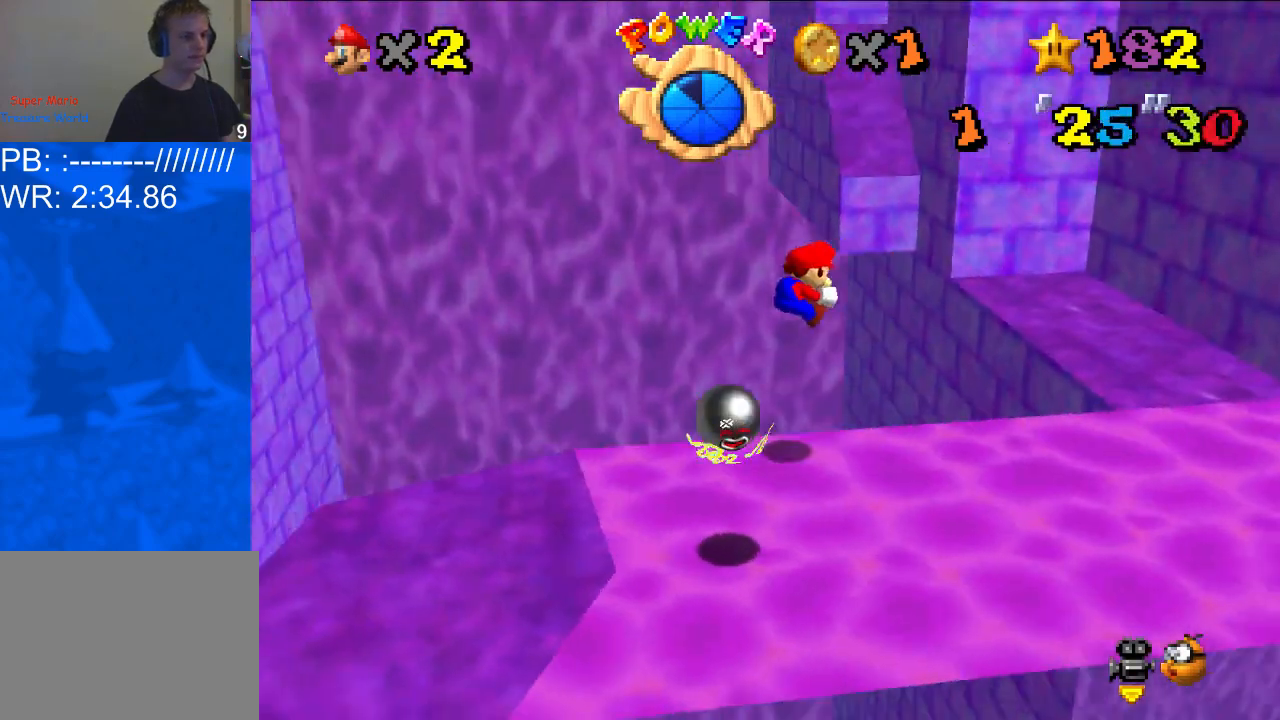
{"buttons": ["A"], "left_stick": "up-right", "right_stick": "center", "events": [[100, "left_stick", "up-right"], [467, "A", "down"]]}
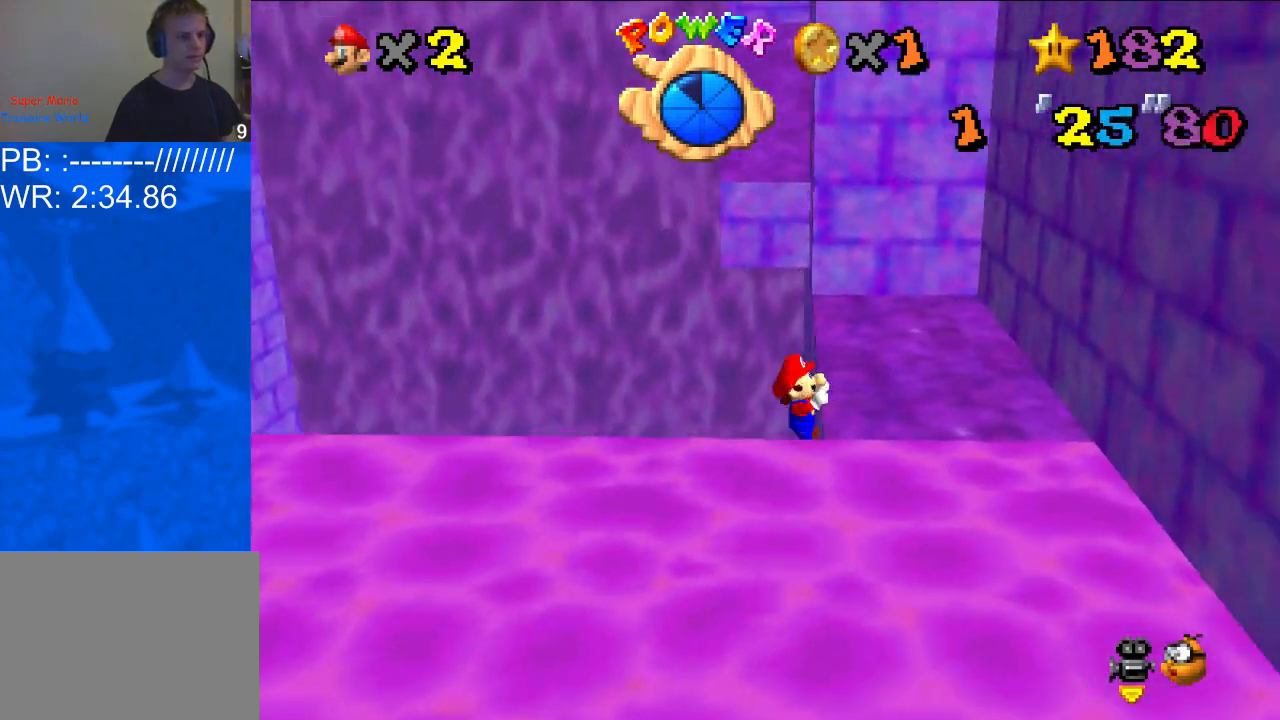
{"buttons": [], "left_stick": "up", "right_stick": "center", "events": [[33, "A", "up"], [67, "left_stick", "up"]]}
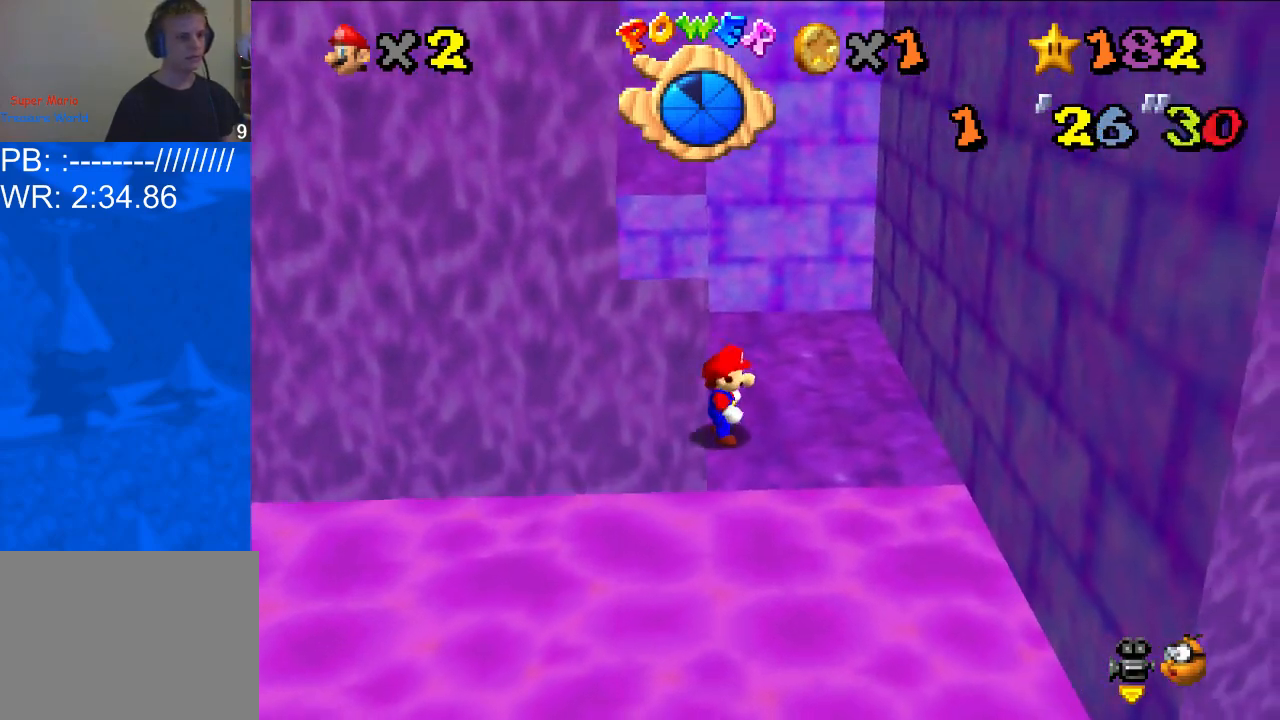
{"buttons": [], "left_stick": "up", "right_stick": "center", "events": [[233, "A", "down"], [300, "A", "up"]]}
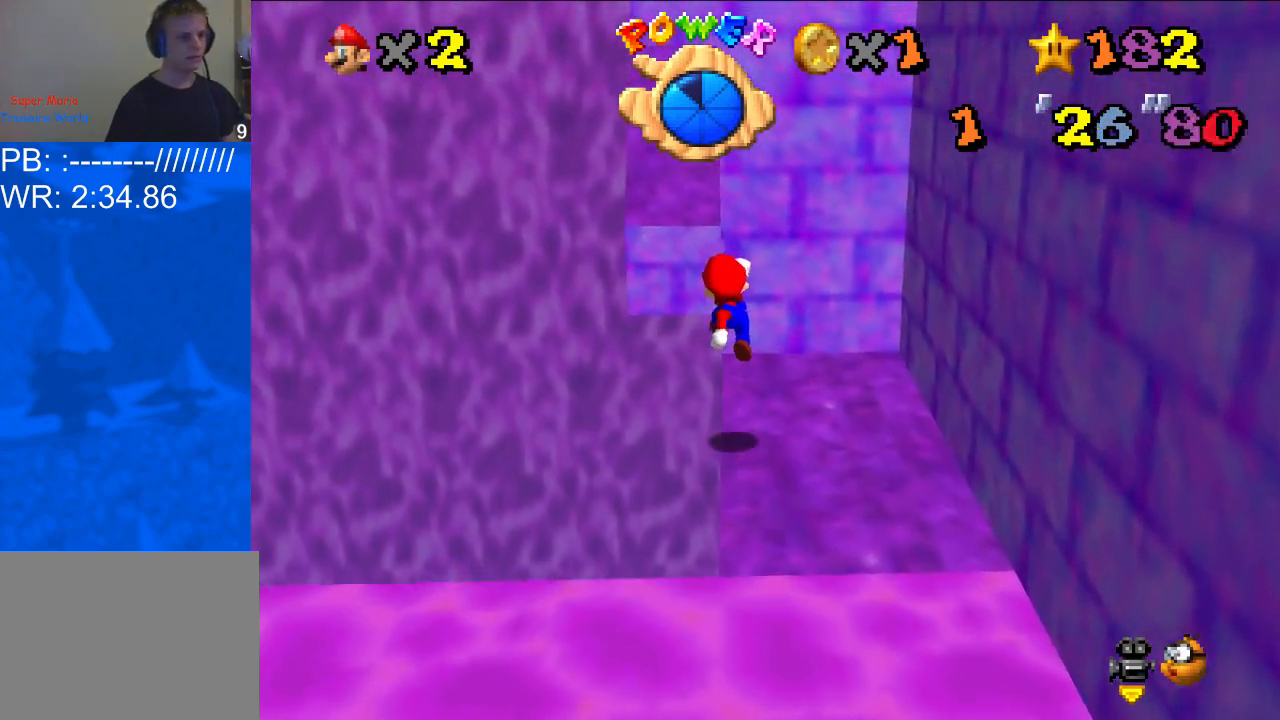
{"buttons": ["A"], "left_stick": "up-left", "right_stick": "center", "events": [[267, "A", "down"], [267, "left_stick", "up-left"]]}
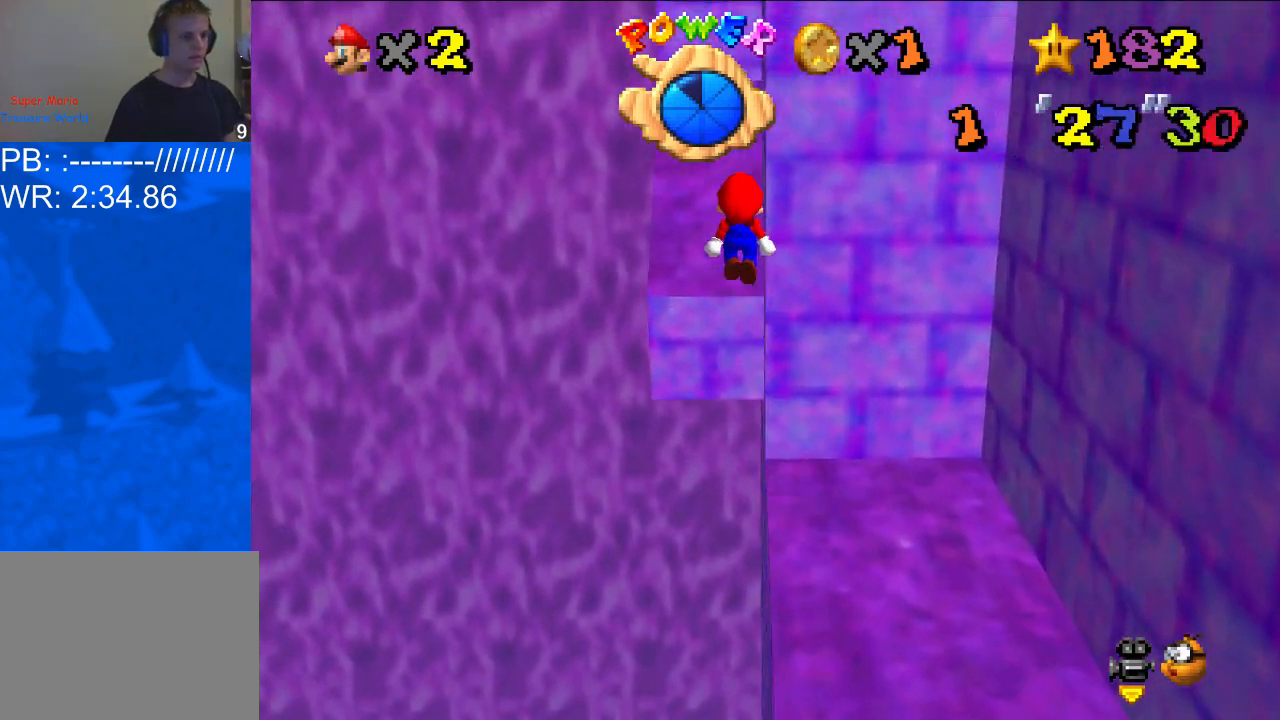
{"buttons": [], "left_stick": "left", "right_stick": "center", "events": [[300, "left_stick", "left"], [500, "A", "up"]]}
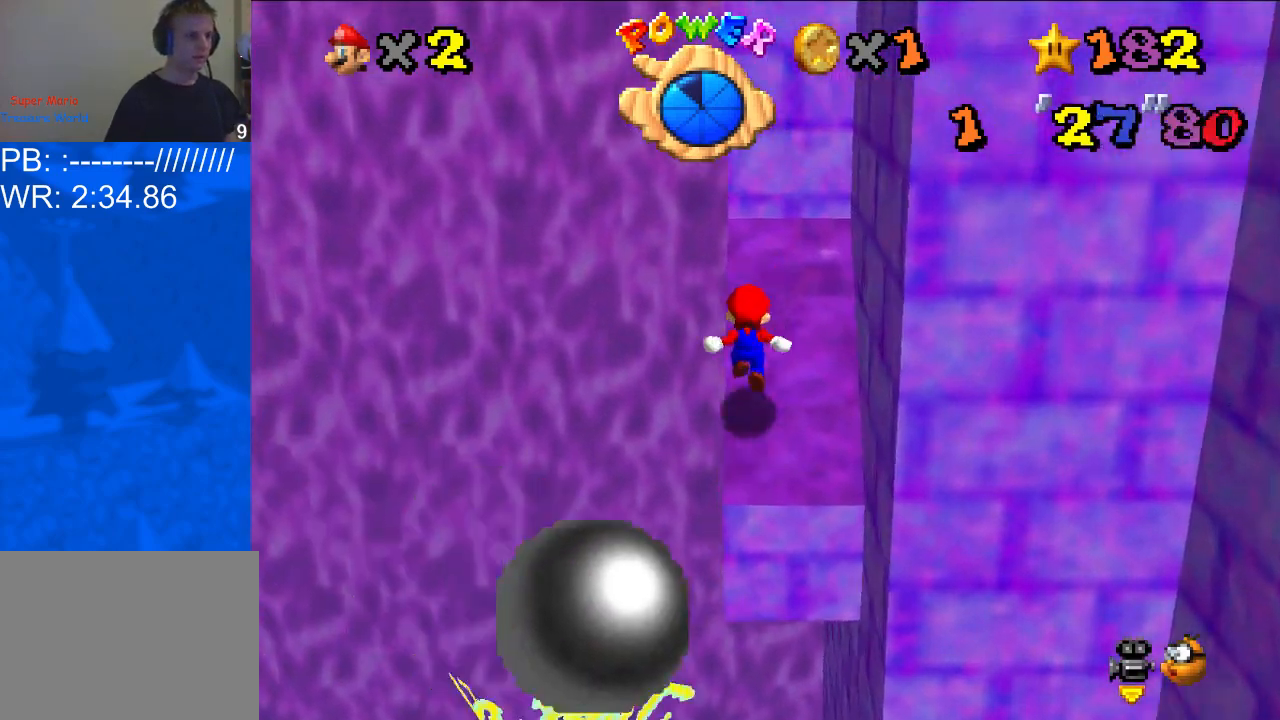
{"buttons": ["A"], "left_stick": "up", "right_stick": "center", "events": [[100, "A", "down"], [300, "left_stick", "up-left"], [400, "left_stick", "up"]]}
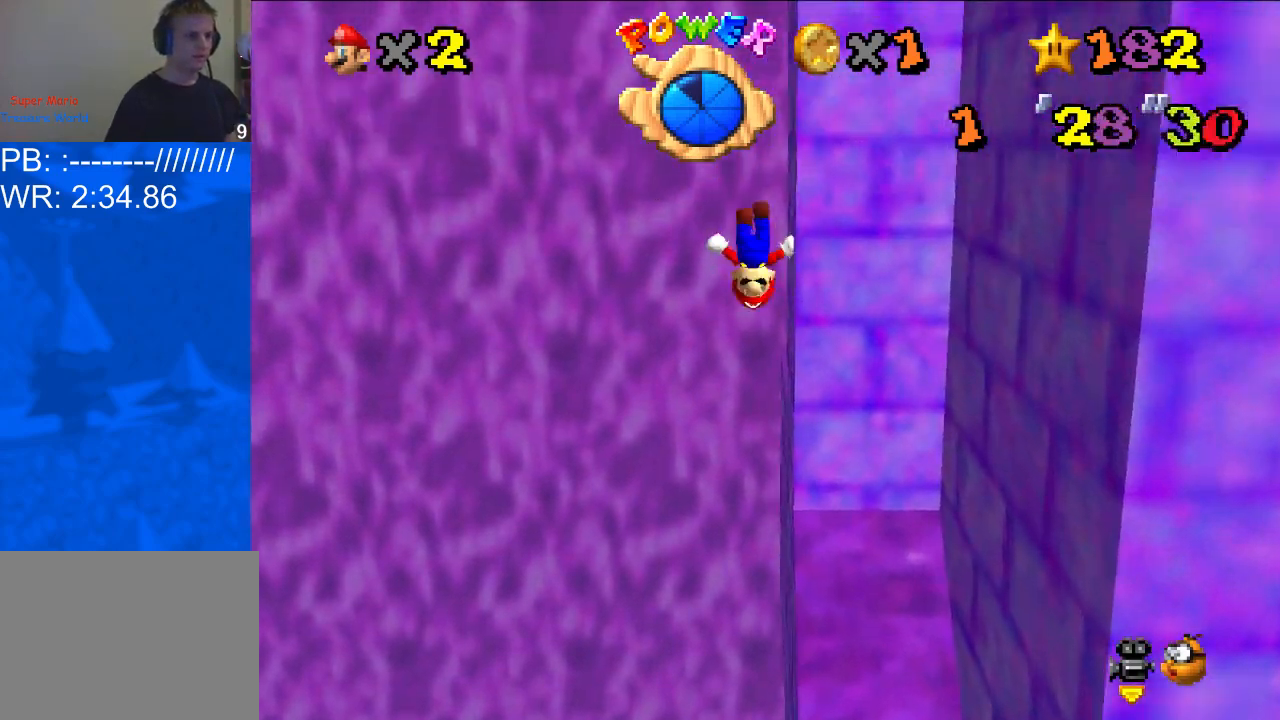
{"buttons": [], "left_stick": "right", "right_stick": "down-left", "events": [[167, "A", "up"], [200, "left_stick", "up-right"], [200, "right_stick", "down-left"], [300, "left_stick", "right"], [300, "right_stick", "center"], [400, "right_stick", "down-left"]]}
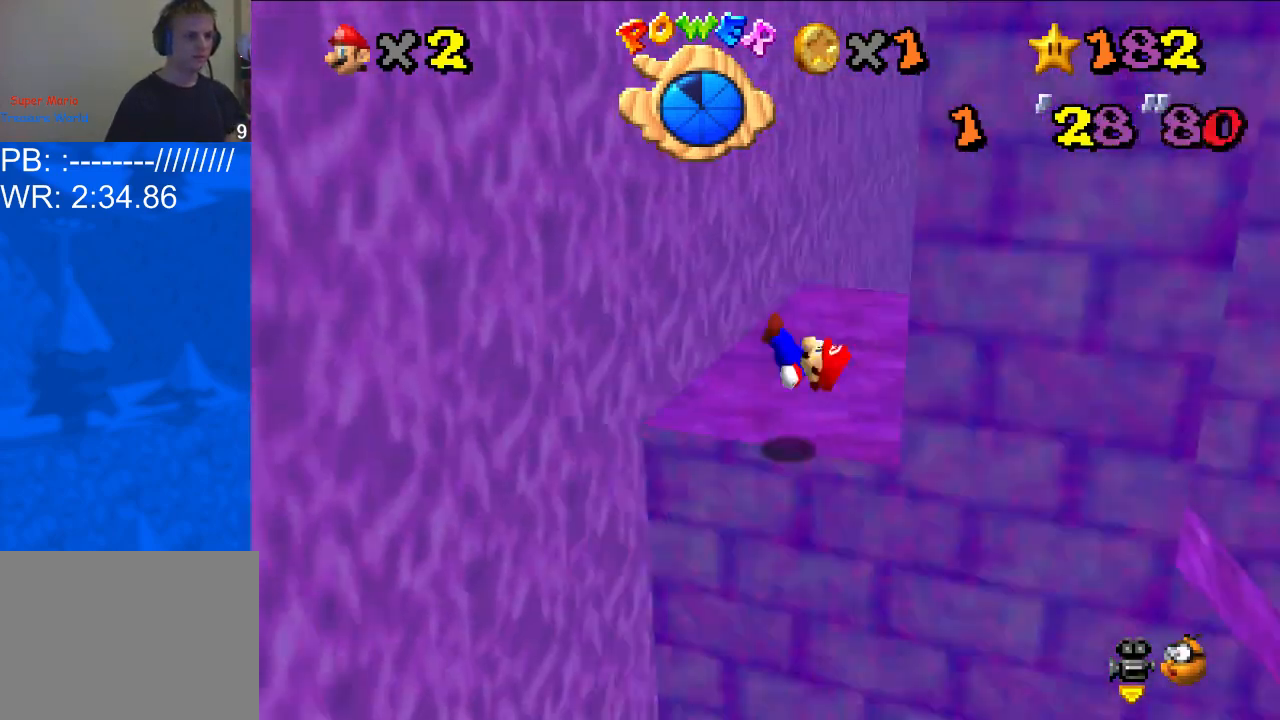
{"buttons": [], "left_stick": "up", "right_stick": "center", "events": [[67, "right_stick", "center"], [167, "left_stick", "center"], [333, "right_stick", "down-left"], [367, "left_stick", "up"], [467, "right_stick", "center"]]}
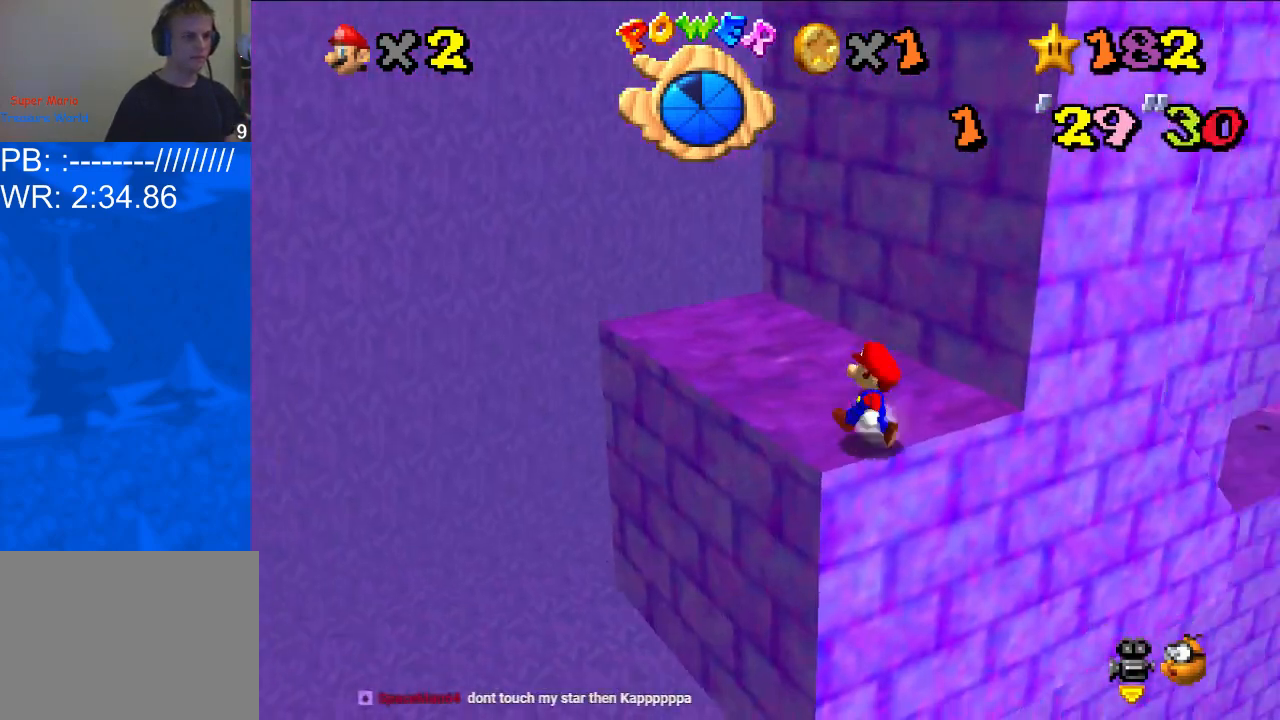
{"buttons": [], "left_stick": "center", "right_stick": "center", "events": [[67, "A", "down"], [67, "X", "down"], [133, "left_stick", "up-left"], [167, "A", "up"], [167, "X", "up"], [200, "right_stick", "down-left"], [367, "right_stick", "center"], [433, "left_stick", "center"]]}
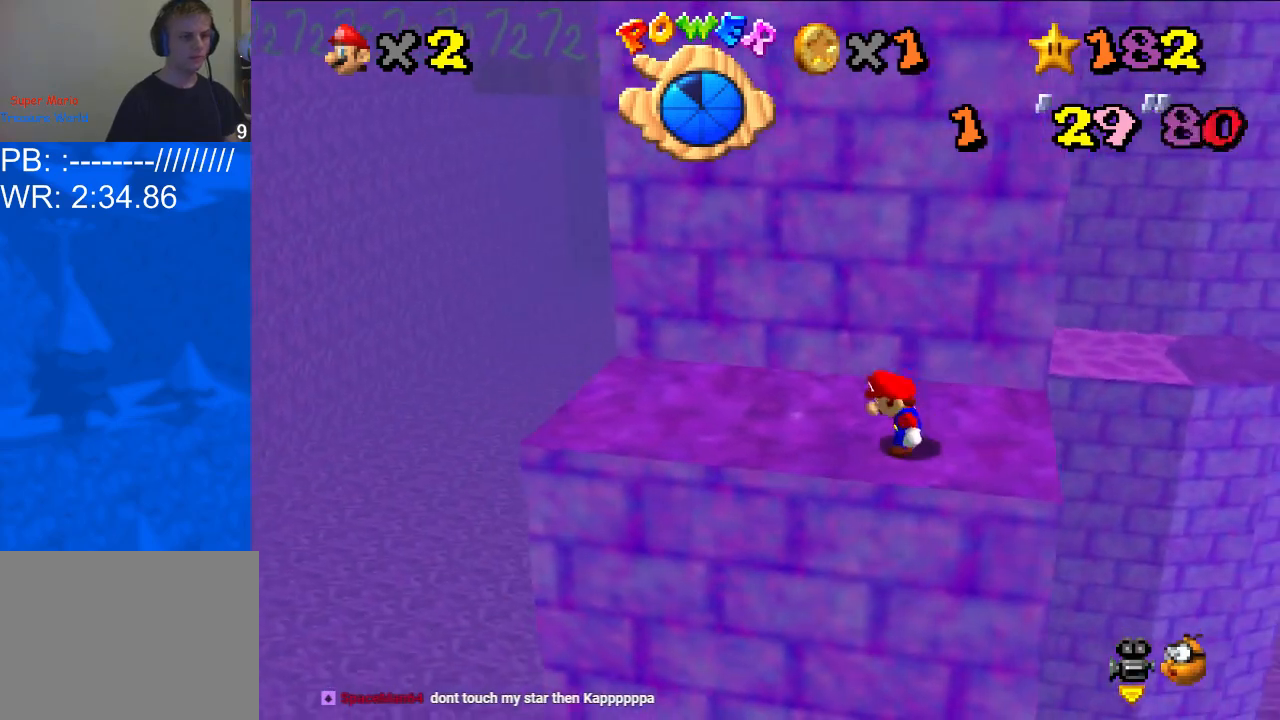
{"buttons": [], "left_stick": "center", "right_stick": "center", "events": []}